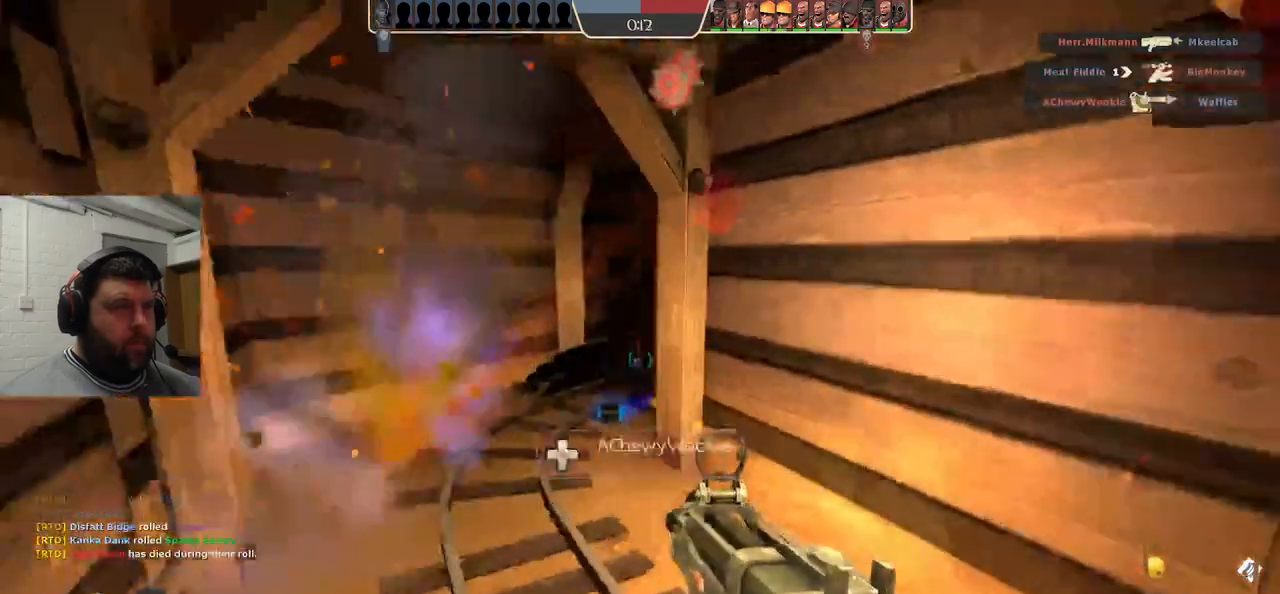
Gameplay with a controller (PlayStation layout); each line is a JSON object with the inputs held at the frame after it (dt_ms = milliseconds from this image to that frame). "events" lists button and stick changes between this image and that frame as [ms after this image, input, new state], when the widget could be followed in between. Not read: L1.
{"dt_ms": 500, "buttons": ["SQUARE"], "left_stick": "center", "right_stick": "center"}
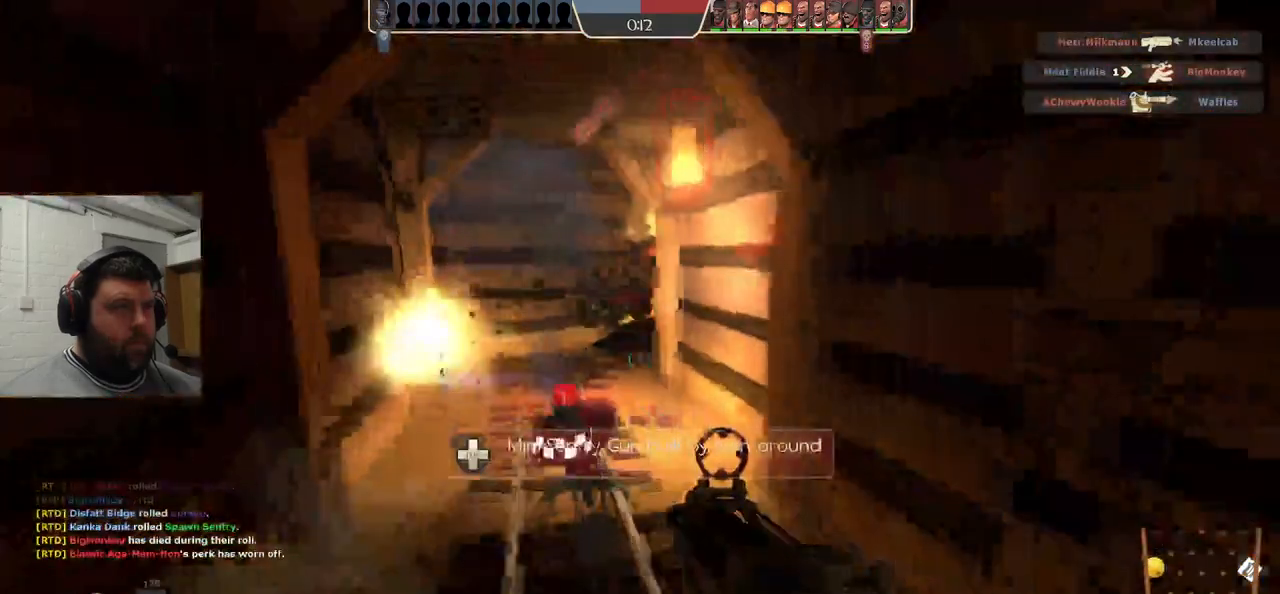
{"dt_ms": 500, "buttons": [], "left_stick": "down", "right_stick": "center", "events": [[83, "SQUARE", "up"], [150, "SQUARE", "down"], [217, "SQUARE", "up"], [283, "left_stick", "down"]]}
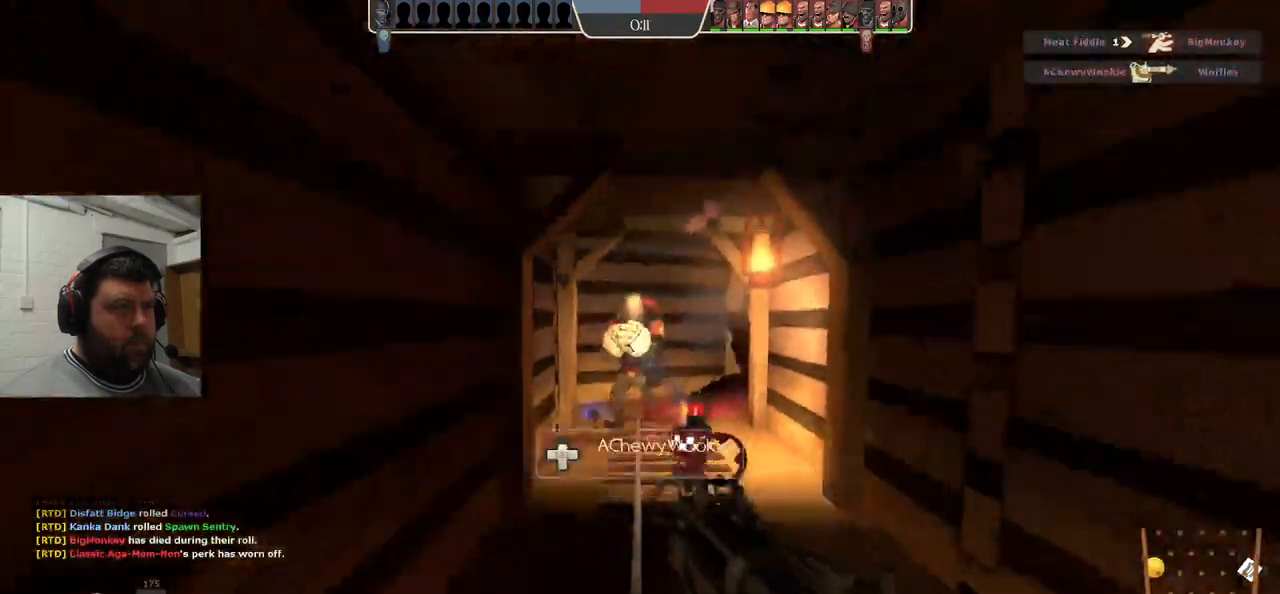
{"dt_ms": 500, "buttons": [], "left_stick": "down", "right_stick": "center", "events": [[100, "R2", "down"], [300, "R2", "up"]]}
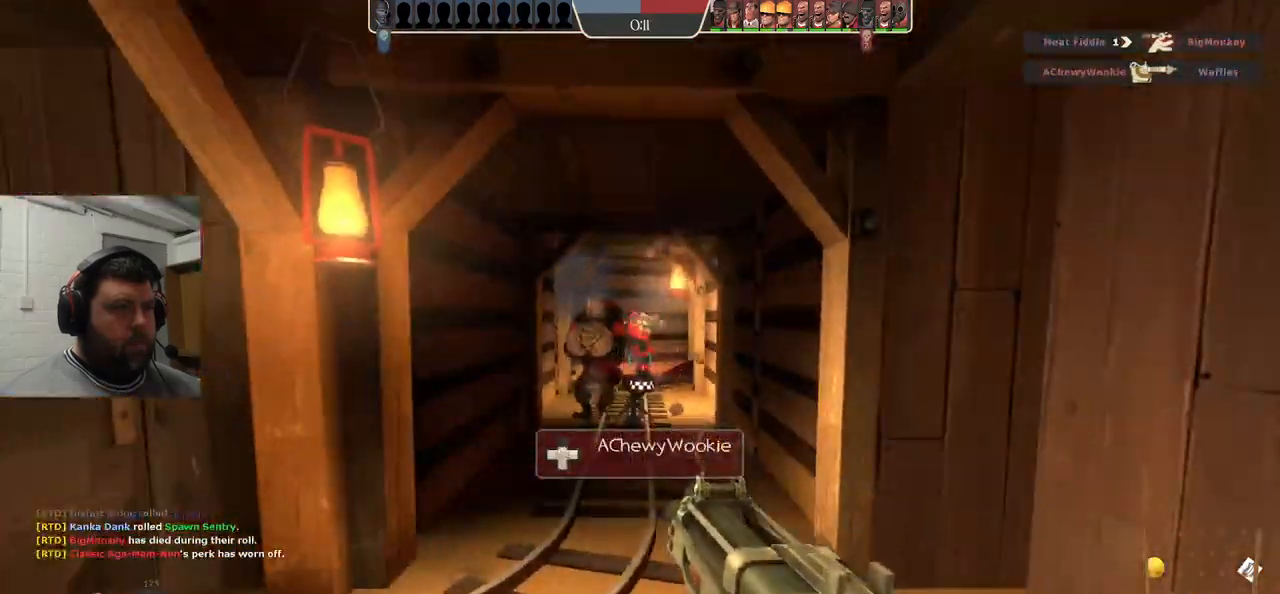
{"dt_ms": 500, "buttons": [], "left_stick": "center", "right_stick": "center", "events": [[100, "left_stick", "center"], [117, "SQUARE", "down"], [200, "SQUARE", "up"], [283, "SQUARE", "down"], [367, "SQUARE", "up"]]}
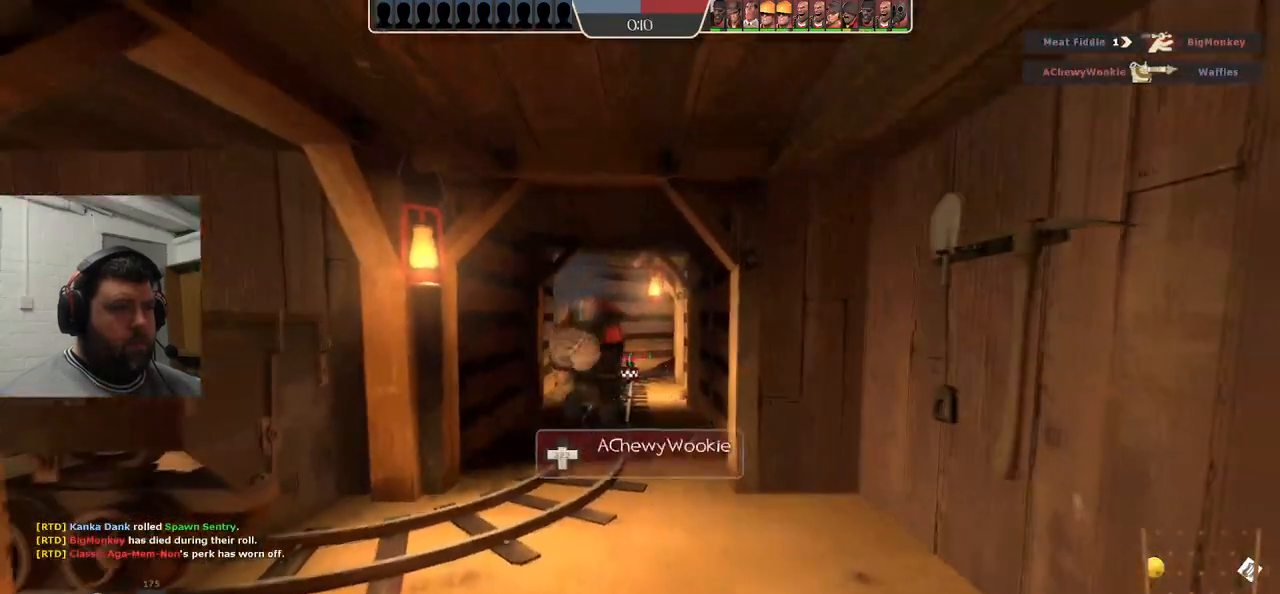
{"dt_ms": 500, "buttons": [], "left_stick": "center", "right_stick": "center", "events": []}
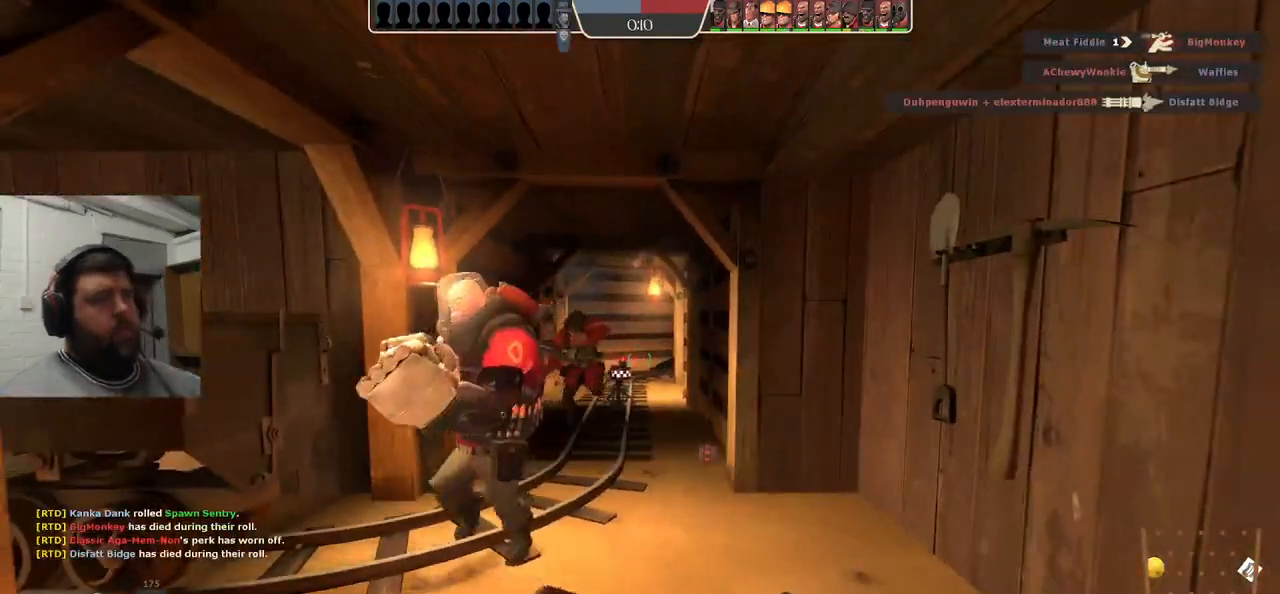
{"dt_ms": 500, "buttons": [], "left_stick": "center", "right_stick": "center", "events": []}
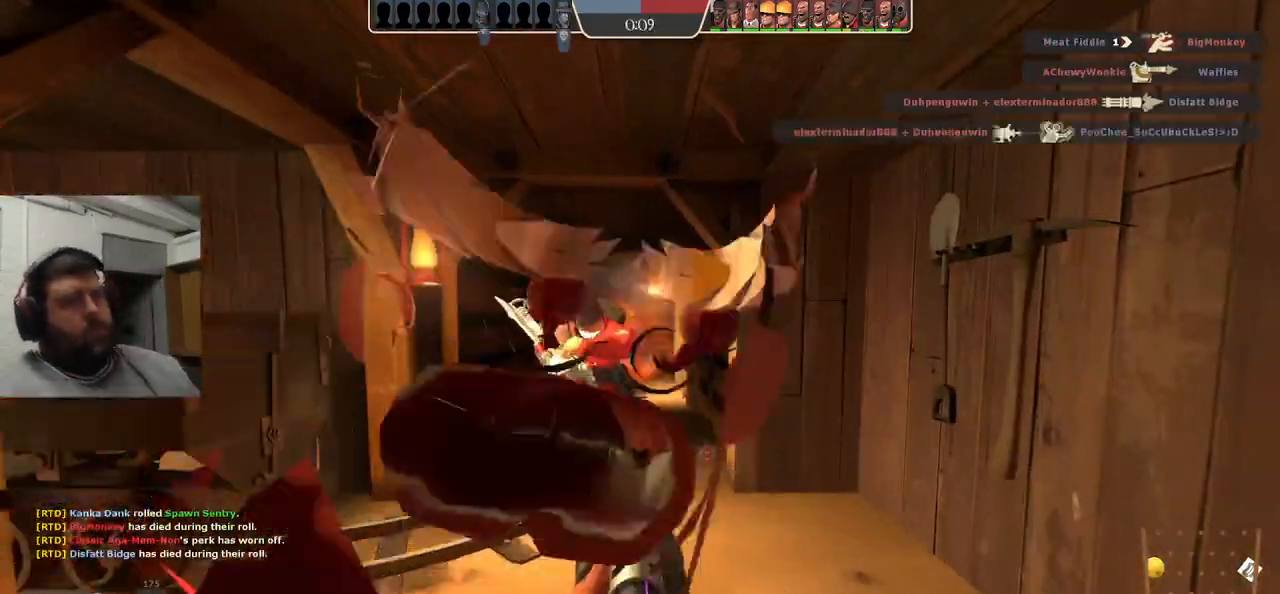
{"dt_ms": 500, "buttons": ["SQUARE"], "left_stick": "center", "right_stick": "center", "events": [[233, "SQUARE", "down"], [350, "SQUARE", "up"], [400, "SQUARE", "down"]]}
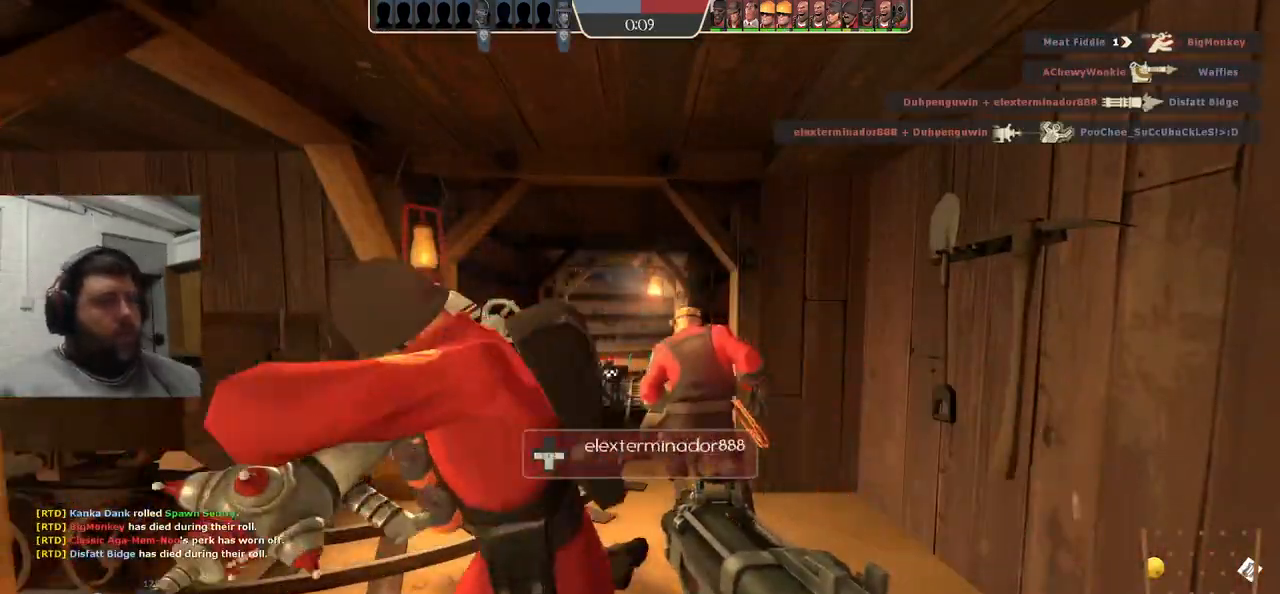
{"dt_ms": 500, "buttons": [], "left_stick": "center", "right_stick": "center", "events": [[17, "SQUARE", "up"], [133, "SQUARE", "down"], [217, "SQUARE", "up"], [300, "SQUARE", "down"], [400, "SQUARE", "up"]]}
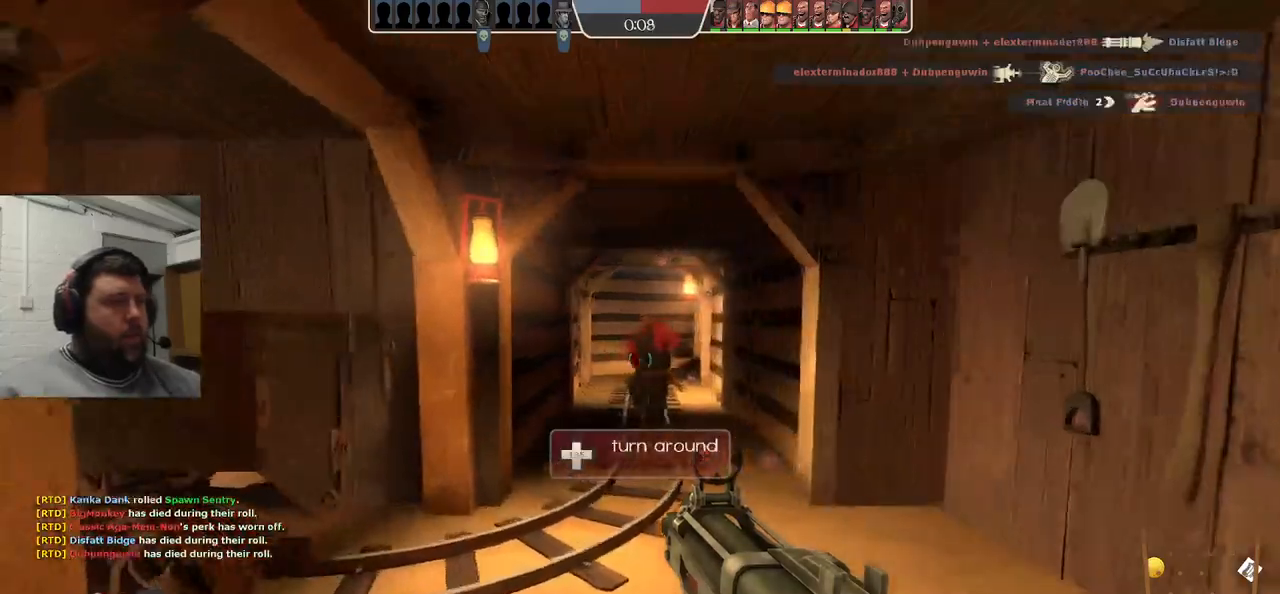
{"dt_ms": 500, "buttons": ["SQUARE"], "left_stick": "up-left", "right_stick": "center", "events": [[83, "right_stick", "right"], [150, "right_stick", "center"], [317, "SQUARE", "down"], [350, "SQUARE", "up"], [383, "left_stick", "up-left"], [433, "SQUARE", "down"]]}
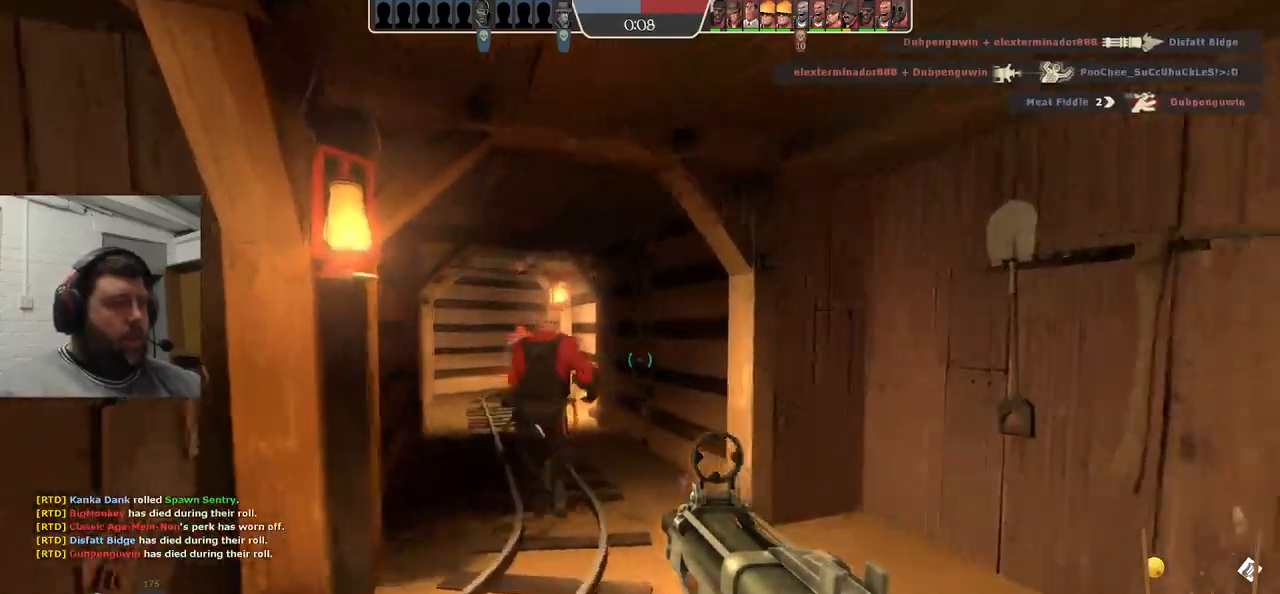
{"dt_ms": 500, "buttons": ["SQUARE"], "left_stick": "center", "right_stick": "center", "events": [[17, "left_stick", "center"], [33, "SQUARE", "up"], [333, "SQUARE", "down"], [400, "SQUARE", "up"], [467, "SQUARE", "down"]]}
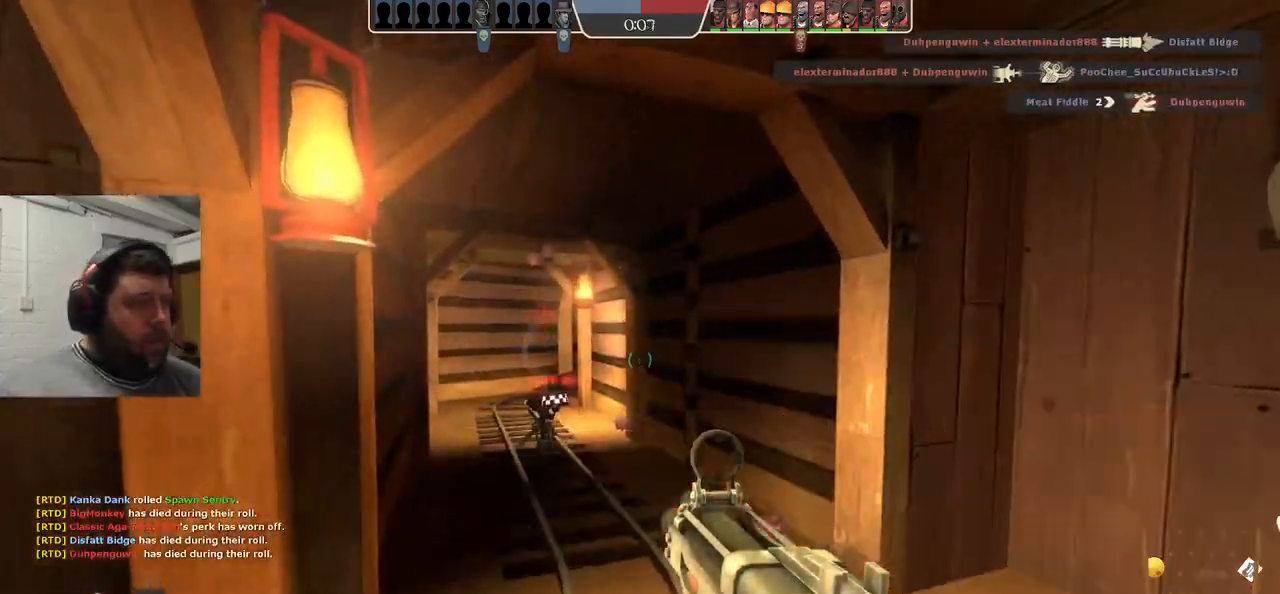
{"dt_ms": 500, "buttons": ["SQUARE"], "left_stick": "up", "right_stick": "center", "events": [[50, "SQUARE", "up"], [283, "left_stick", "up-right"], [333, "left_stick", "up"], [450, "SQUARE", "down"]]}
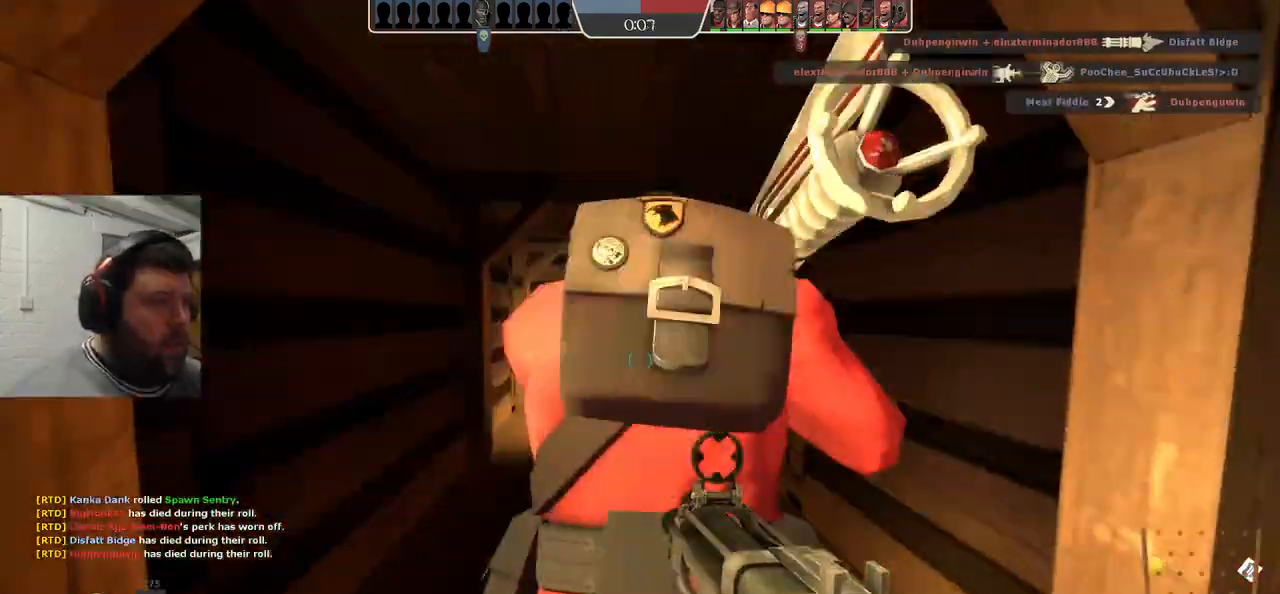
{"dt_ms": 500, "buttons": [], "left_stick": "up", "right_stick": "center", "events": [[33, "SQUARE", "up"], [83, "SQUARE", "down"], [150, "SQUARE", "up"]]}
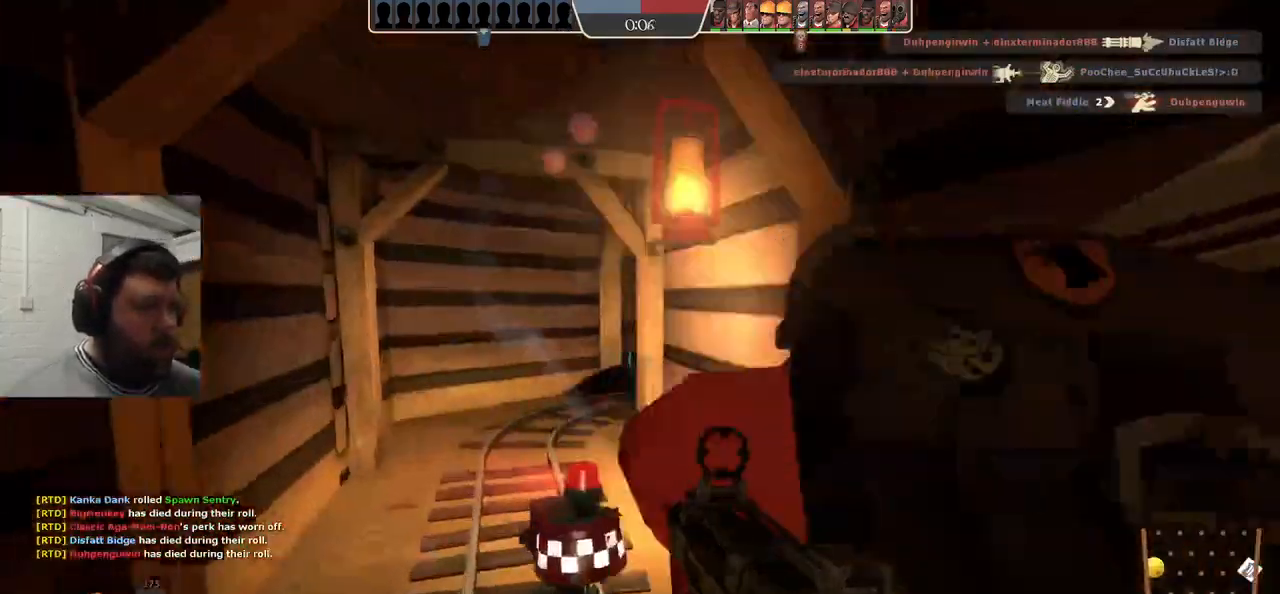
{"dt_ms": 500, "buttons": [], "left_stick": "up-left", "right_stick": "center", "events": [[350, "left_stick", "up-left"]]}
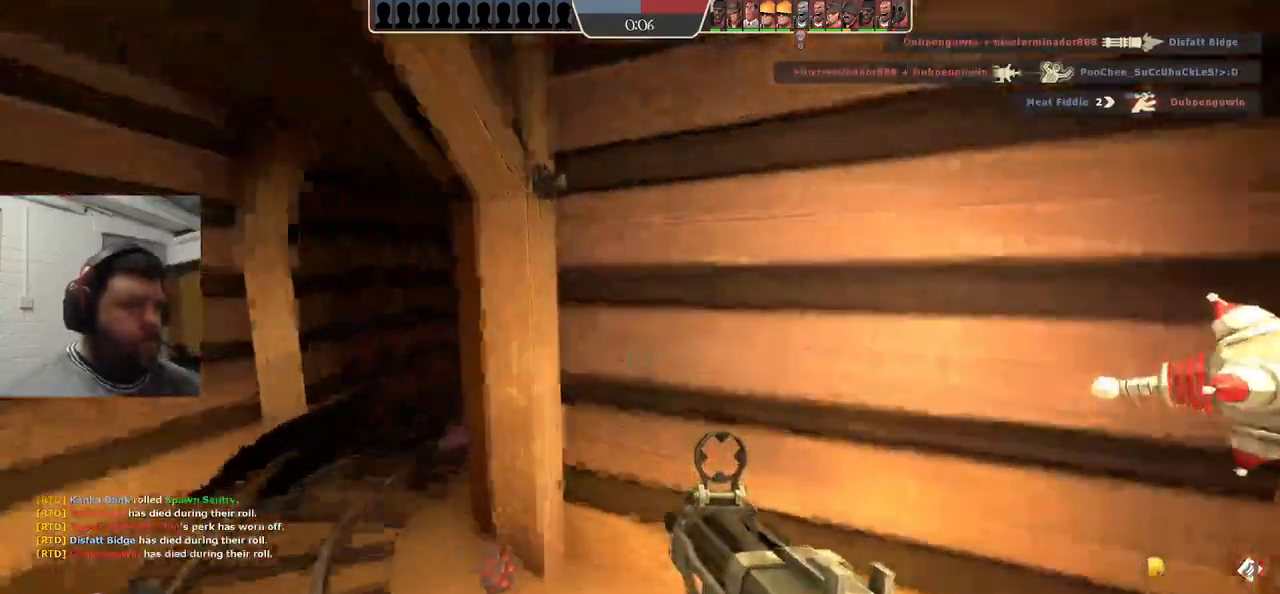
{"dt_ms": 500, "buttons": [], "left_stick": "up-left", "right_stick": "center", "events": []}
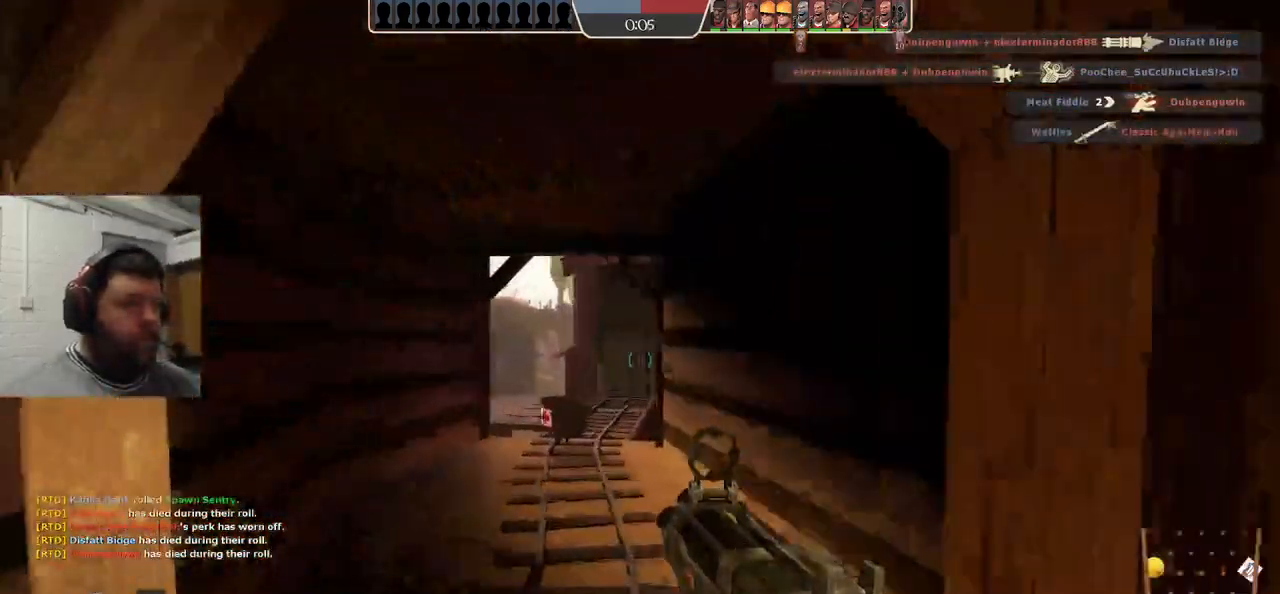
{"dt_ms": 500, "buttons": ["R1", "R2"], "left_stick": "up-left", "right_stick": "center", "events": [[83, "R2", "down"], [500, "R1", "down"]]}
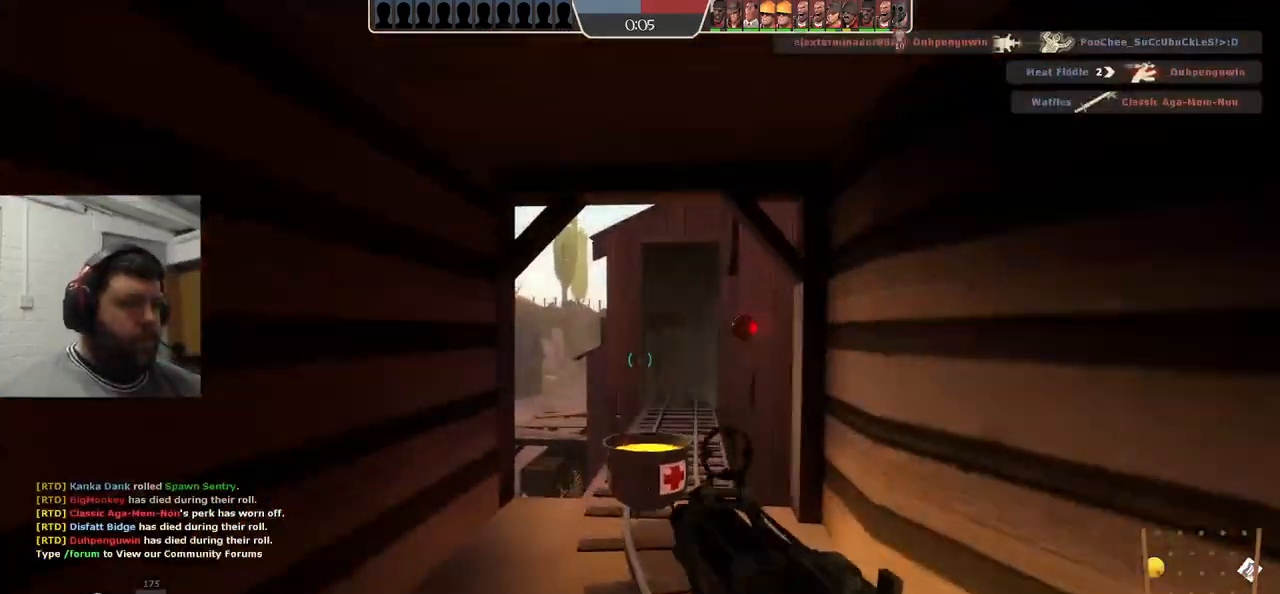
{"dt_ms": 500, "buttons": ["R2"], "left_stick": "down", "right_stick": "center", "events": [[267, "left_stick", "center"], [317, "left_stick", "down"], [467, "R1", "up"]]}
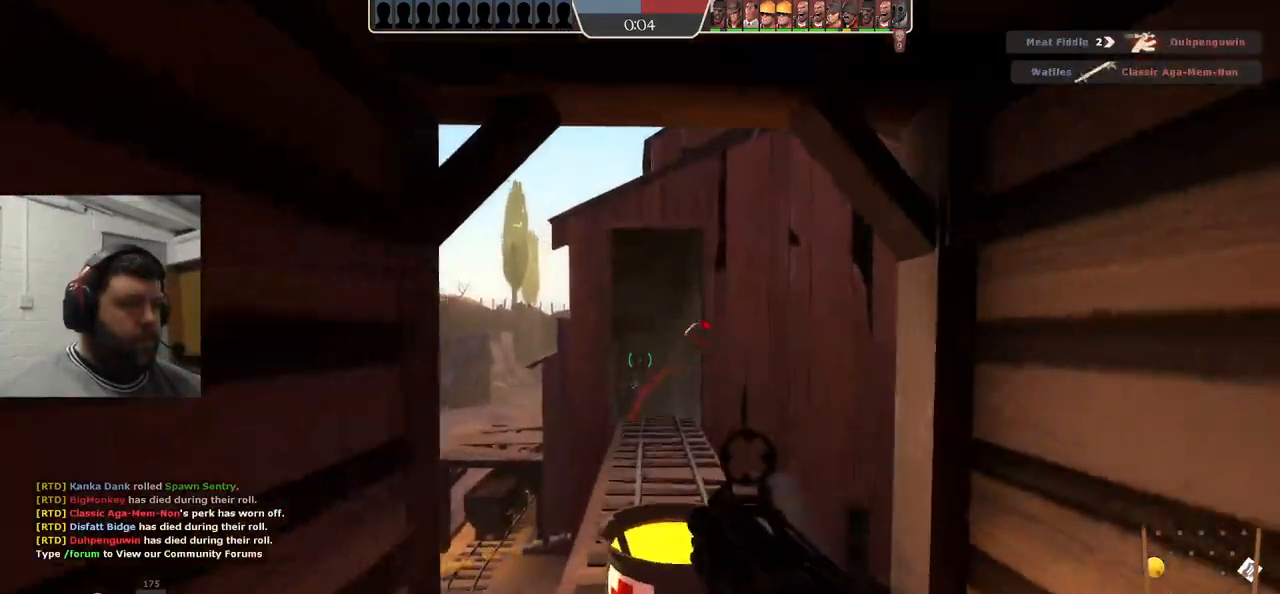
{"dt_ms": 1000, "buttons": ["SQUARE"], "left_stick": "down-right", "right_stick": "center"}
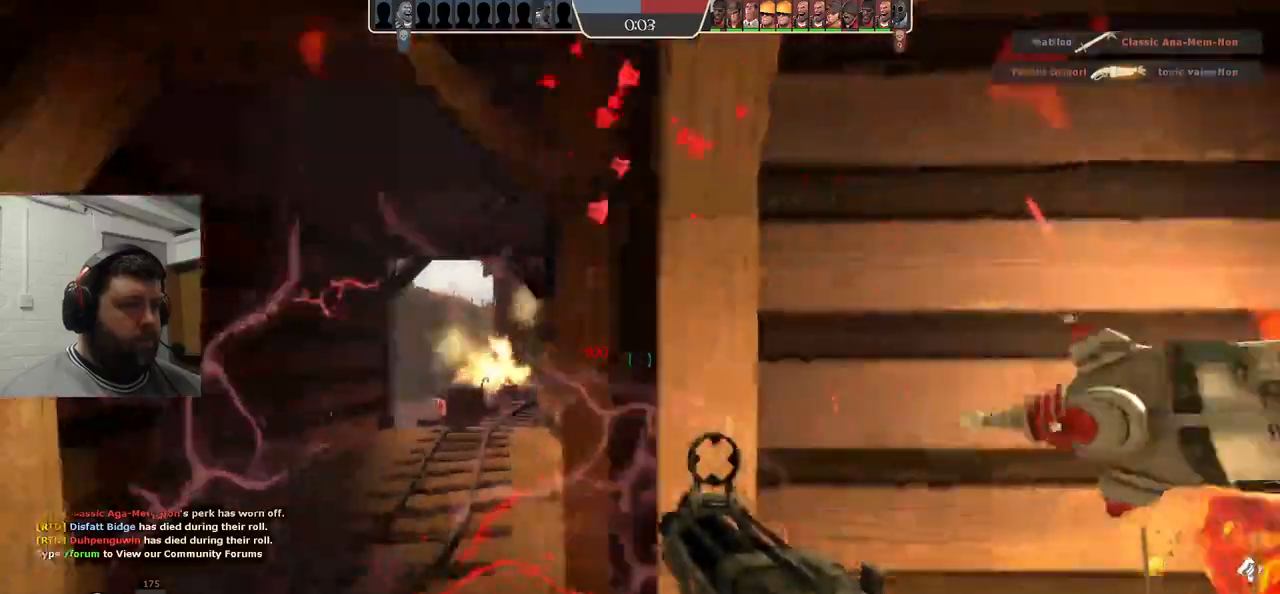
{"dt_ms": 500, "buttons": [], "left_stick": "down-right", "right_stick": "center", "events": [[33, "SQUARE", "up"], [100, "SQUARE", "down"], [350, "SQUARE", "up"]]}
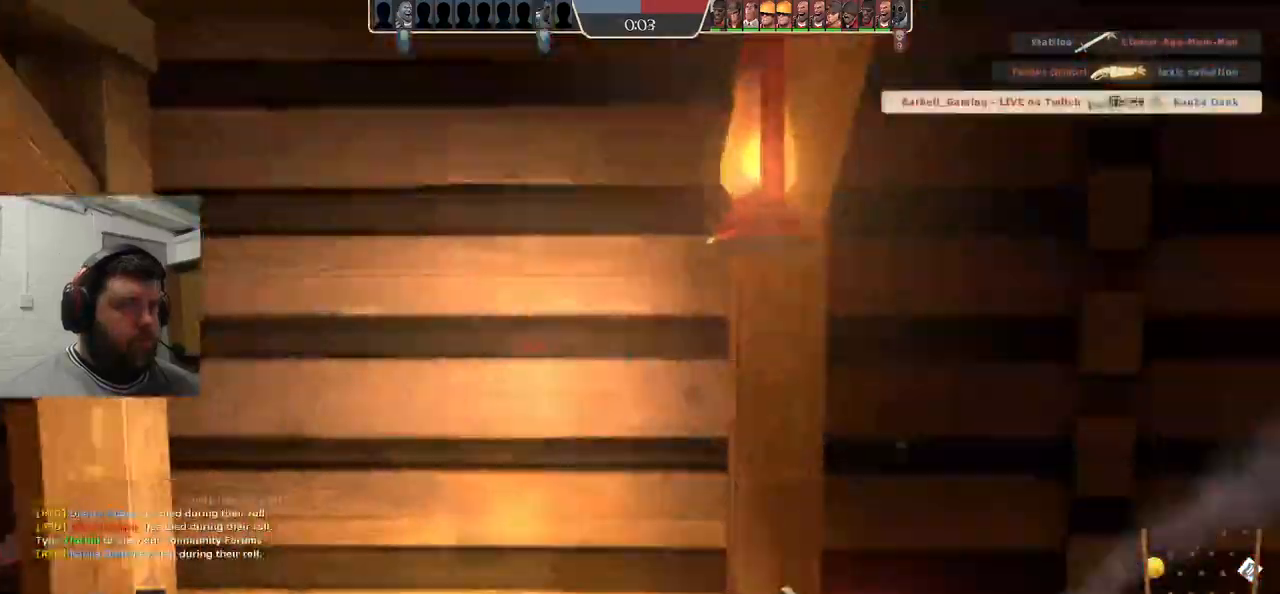
{"dt_ms": 500, "buttons": [], "left_stick": "down-right", "right_stick": "left", "events": [[100, "right_stick", "left"], [267, "right_stick", "center"], [383, "right_stick", "left"]]}
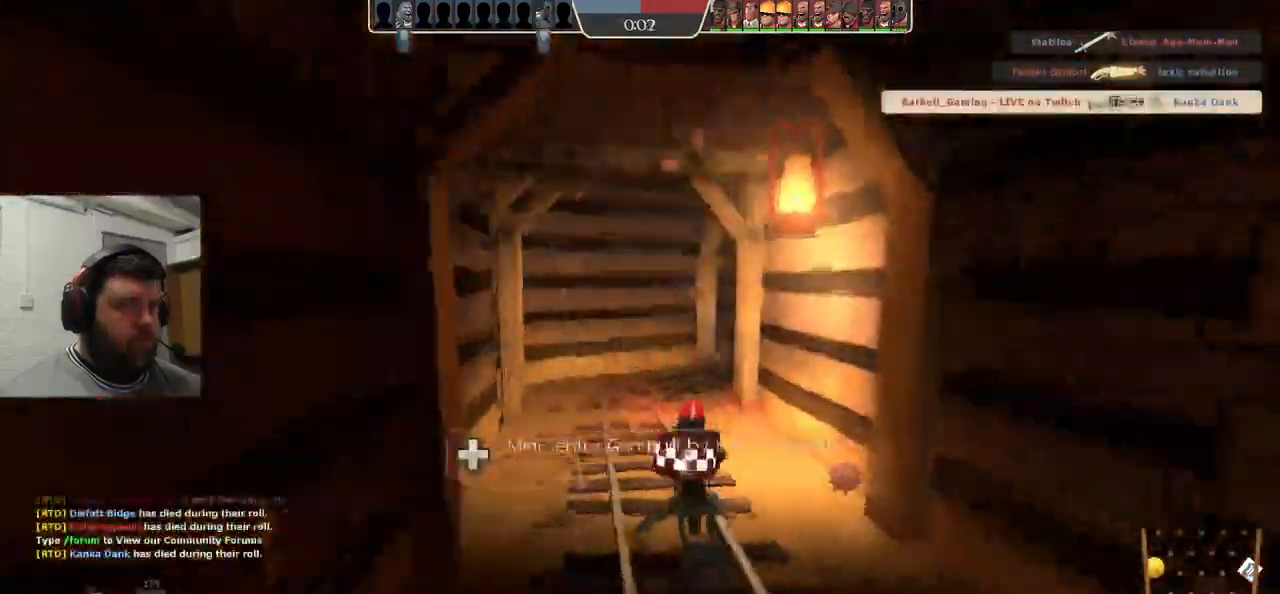
{"dt_ms": 500, "buttons": [], "left_stick": "up", "right_stick": "center", "events": [[167, "left_stick", "center"], [167, "right_stick", "center"], [383, "left_stick", "up"]]}
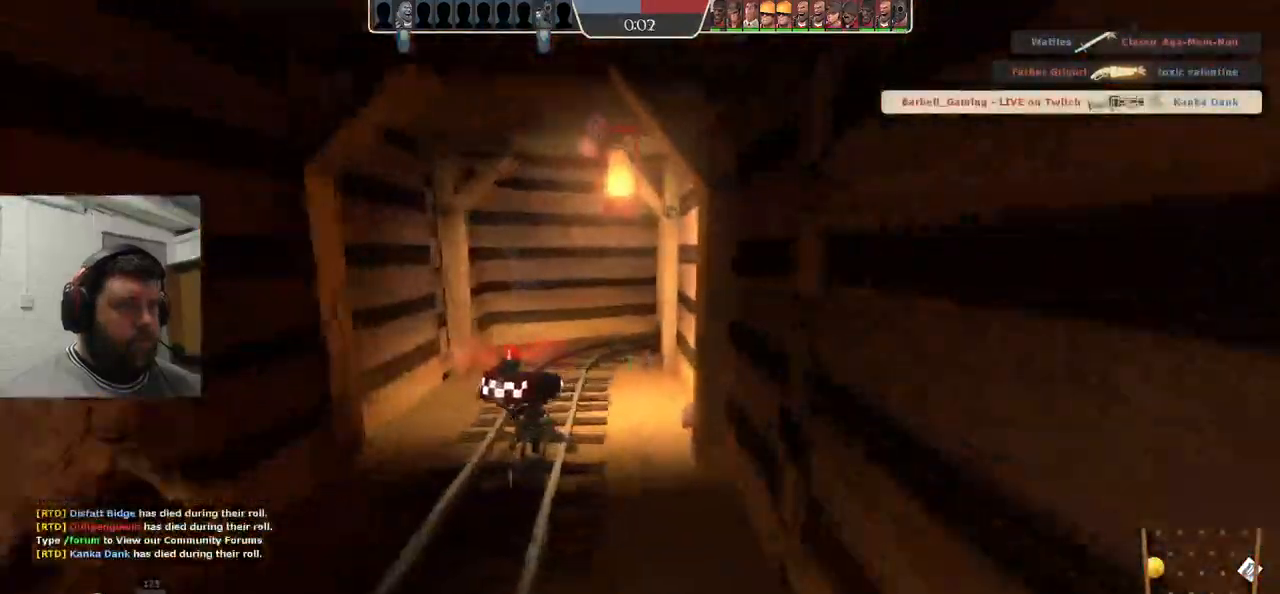
{"dt_ms": 500, "buttons": [], "left_stick": "center", "right_stick": "center", "events": [[350, "left_stick", "center"]]}
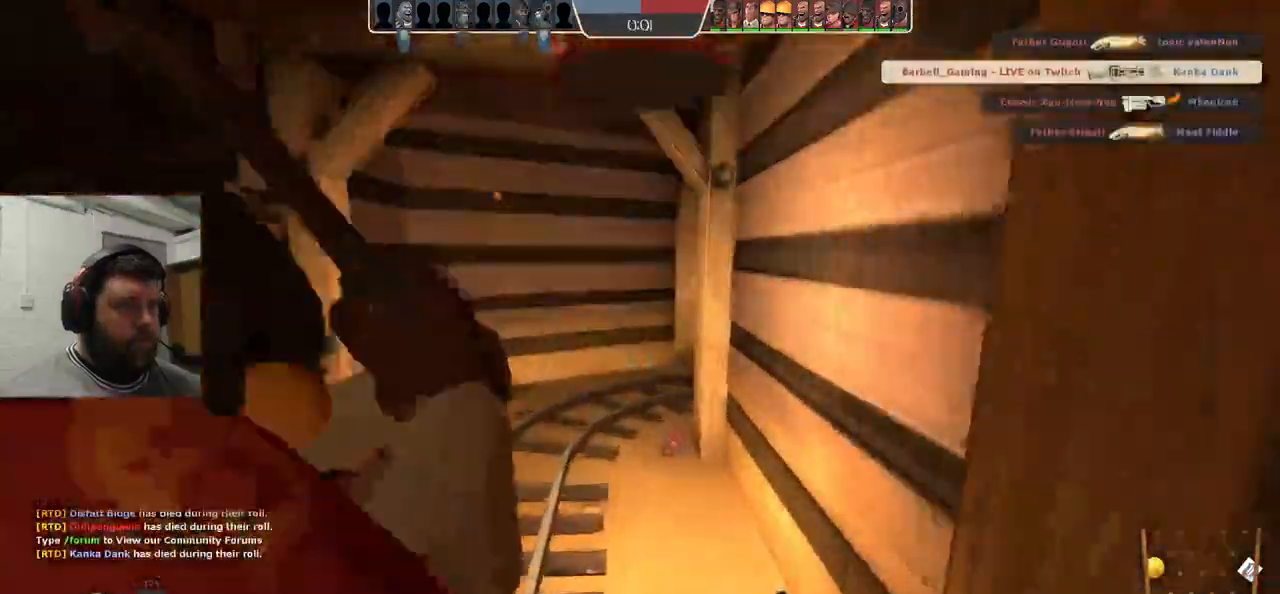
{"dt_ms": 500, "buttons": [], "left_stick": "up", "right_stick": "center", "events": [[67, "left_stick", "up"]]}
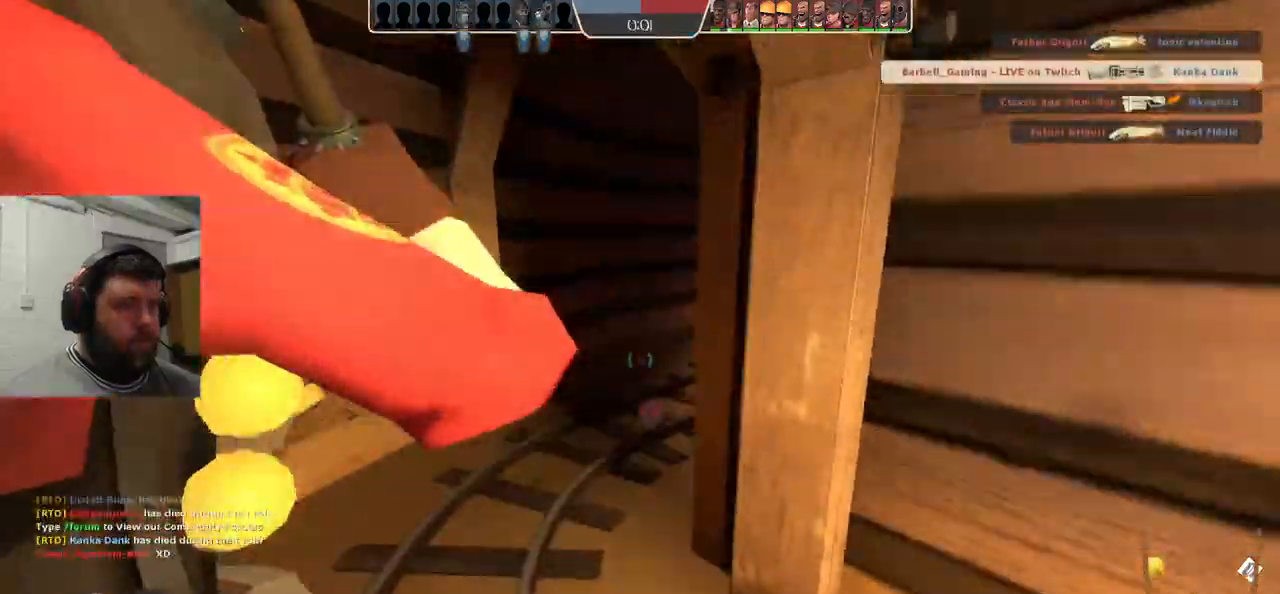
{"dt_ms": 500, "buttons": [], "left_stick": "up", "right_stick": "center", "events": []}
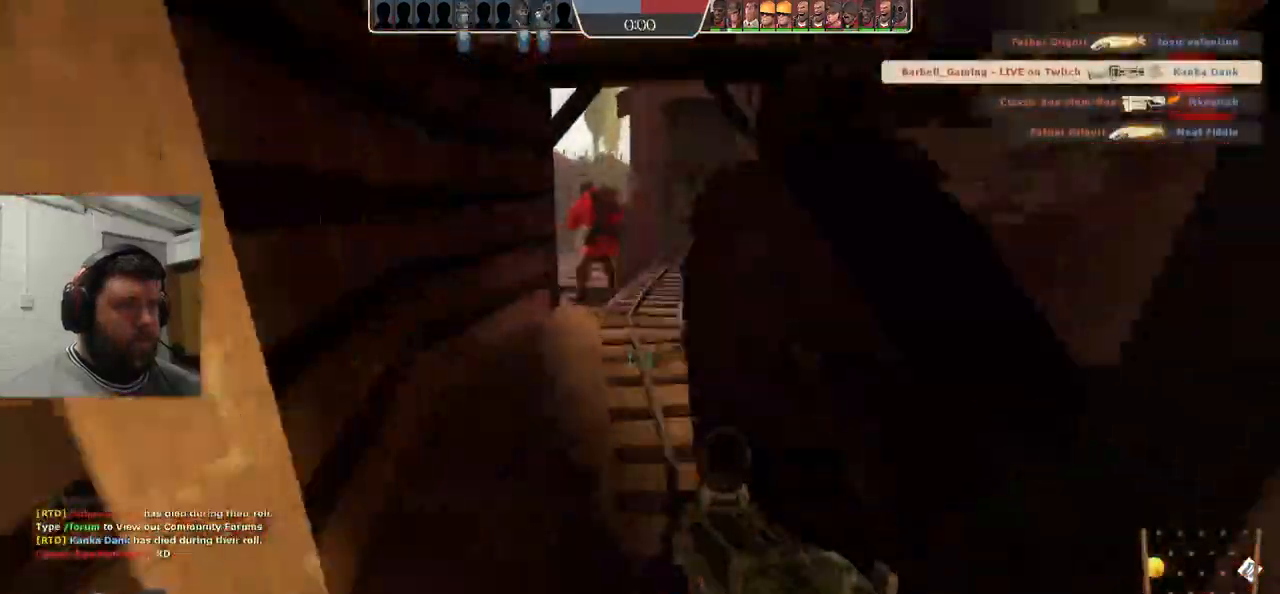
{"dt_ms": 500, "buttons": [], "left_stick": "center", "right_stick": "center", "events": [[500, "left_stick", "center"]]}
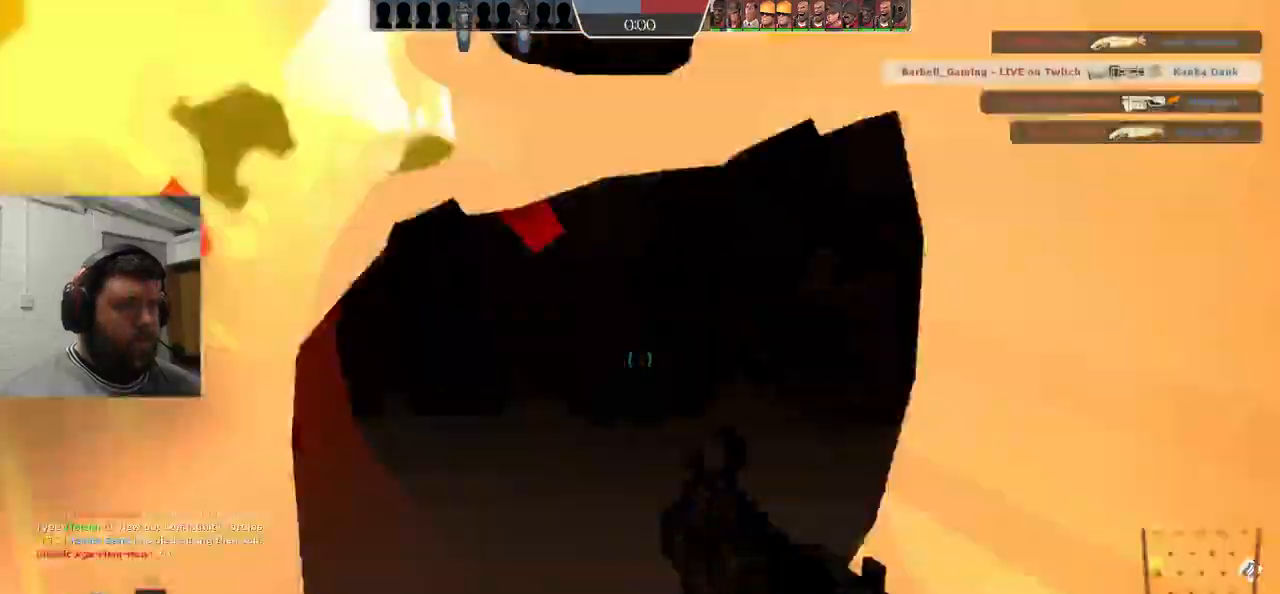
{"dt_ms": 500, "buttons": [], "left_stick": "up", "right_stick": "center", "events": [[217, "left_stick", "right"], [350, "left_stick", "up"]]}
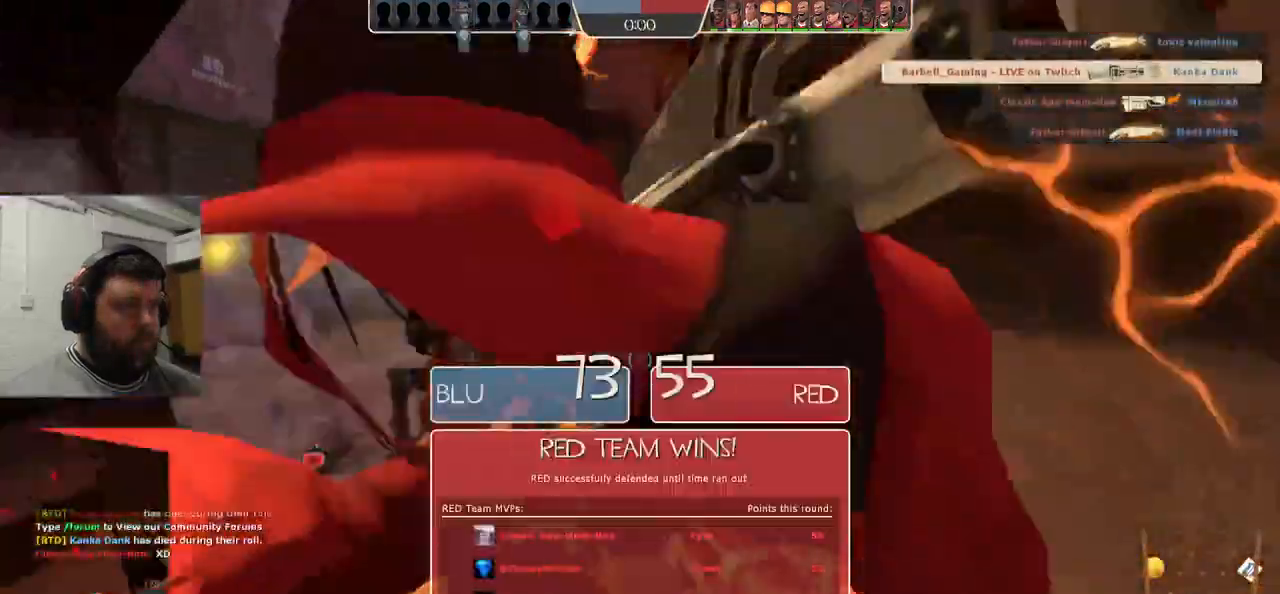
{"dt_ms": 500, "buttons": ["R2"], "left_stick": "up", "right_stick": "center", "events": [[133, "R1", "down"], [133, "R2", "down"], [167, "left_stick", "left"], [200, "R1", "up"], [300, "left_stick", "down"], [400, "left_stick", "center"], [483, "left_stick", "up"]]}
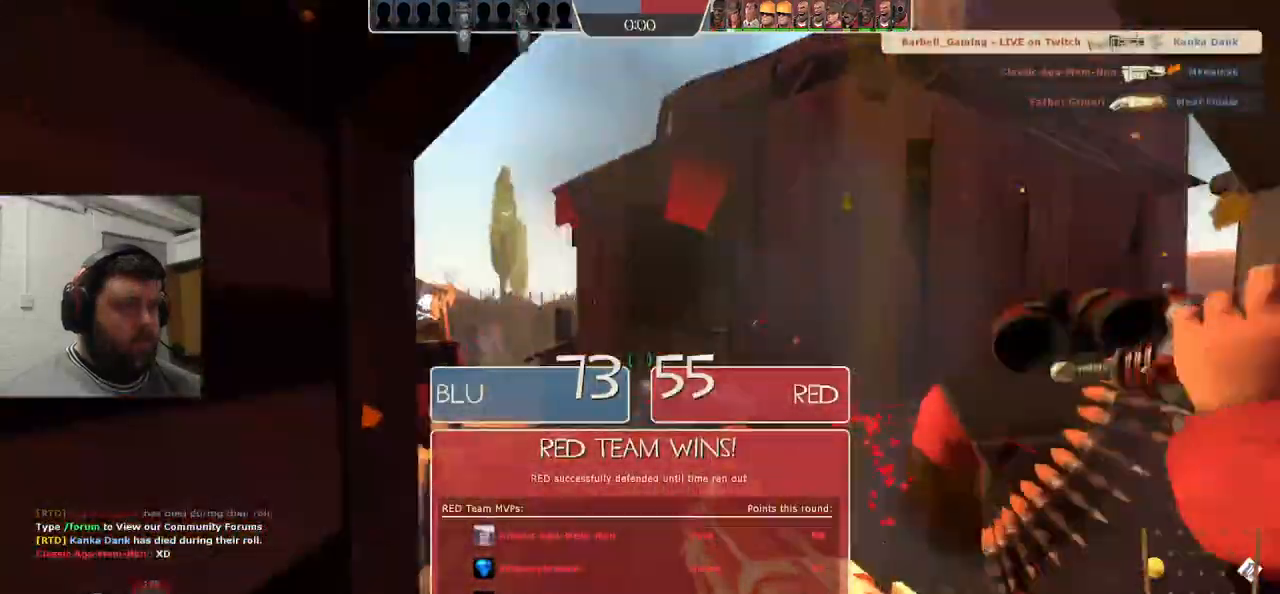
{"dt_ms": 500, "buttons": ["R2"], "left_stick": "up", "right_stick": "center", "events": [[150, "R1", "down"], [233, "R1", "up"], [300, "R1", "down"], [450, "R1", "up"]]}
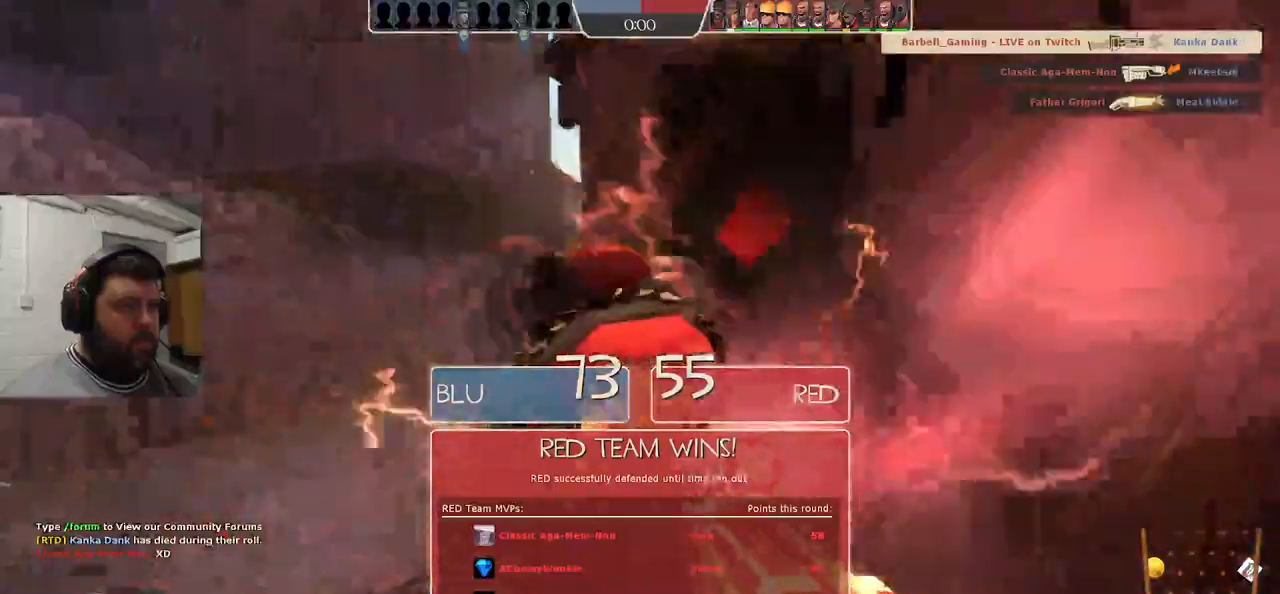
{"dt_ms": 500, "buttons": [], "left_stick": "up", "right_stick": "center", "events": [[33, "R2", "up"]]}
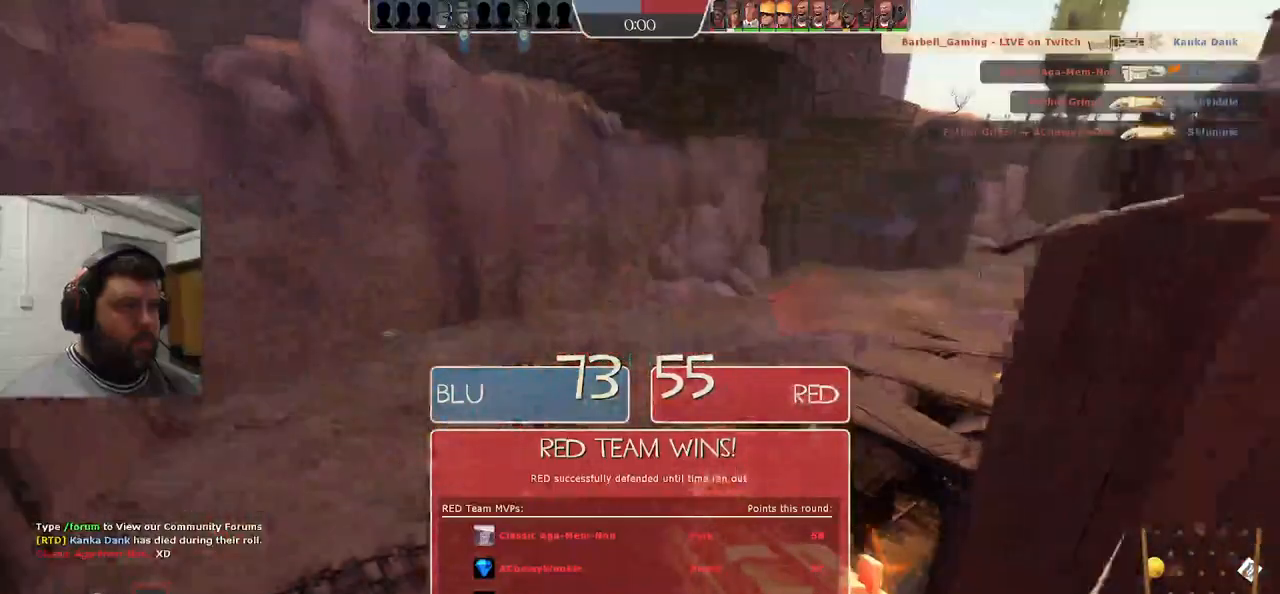
{"dt_ms": 500, "buttons": [], "left_stick": "up-left", "right_stick": "center", "events": [[233, "right_stick", "up-right"], [400, "right_stick", "center"], [433, "left_stick", "up-left"]]}